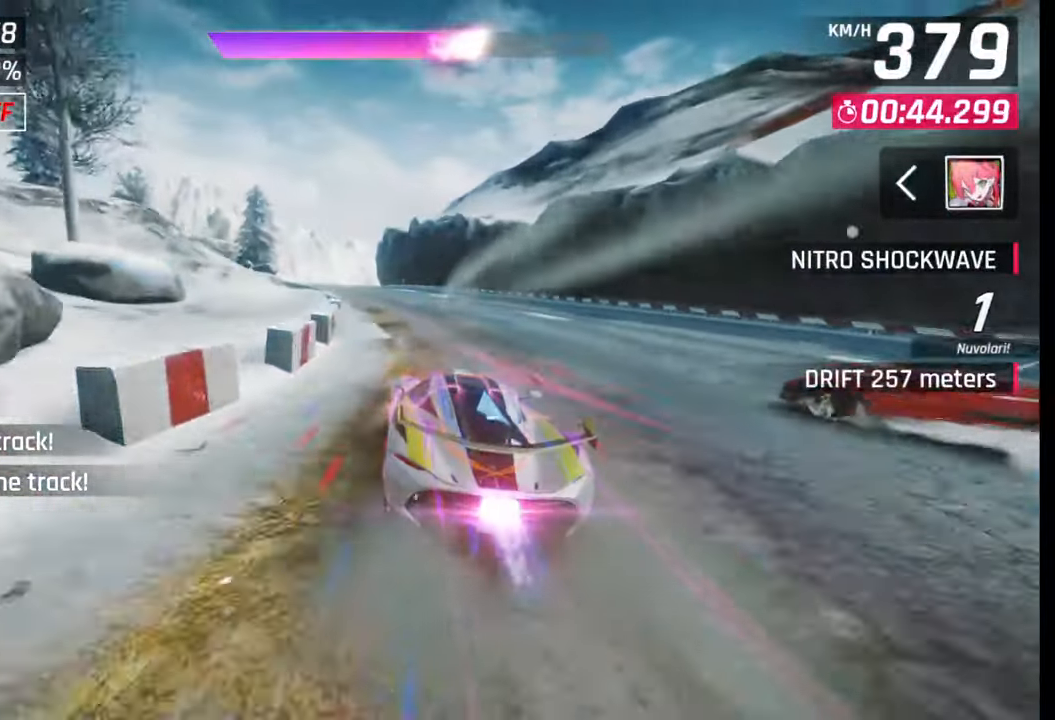
Gameplay with a controller (PlayStation layout); each line is a JSON object with the inputs held at the frame after it. "events" lists button and stick changes between this image and that frame as [ms after this image, input, new state], when the widget could be followed in between.
{"buttons": [], "left_stick": "center", "right_stick": "center", "events": [[367, "left_stick", "center"]]}
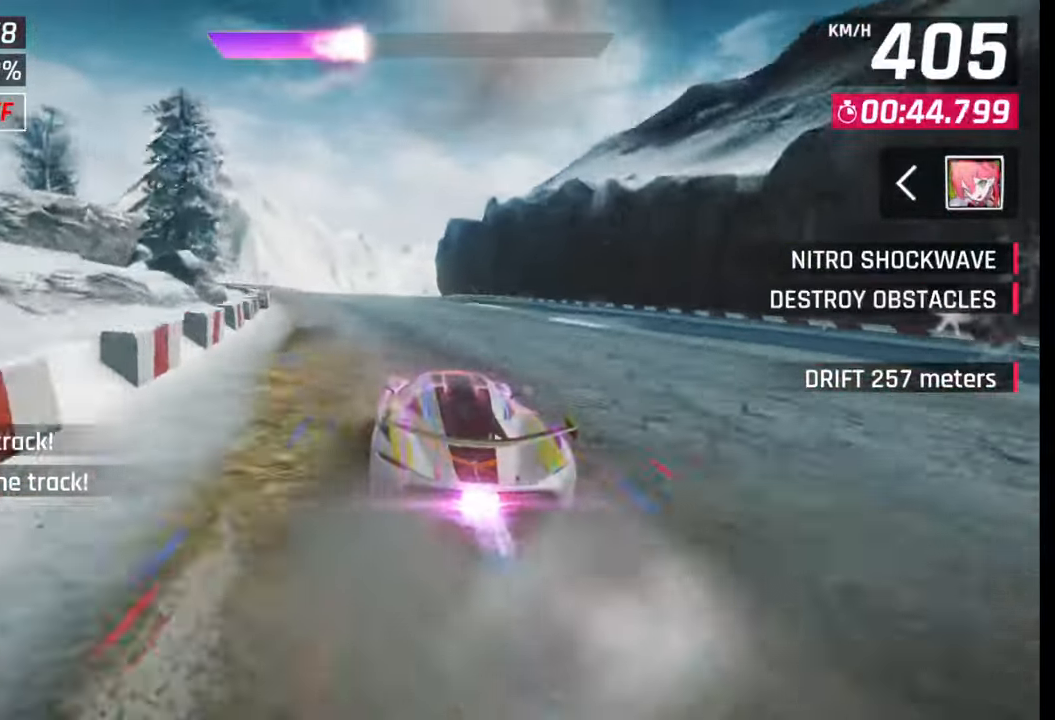
{"buttons": [], "left_stick": "center", "right_stick": "center", "events": [[283, "SQUARE", "down"], [400, "SQUARE", "up"]]}
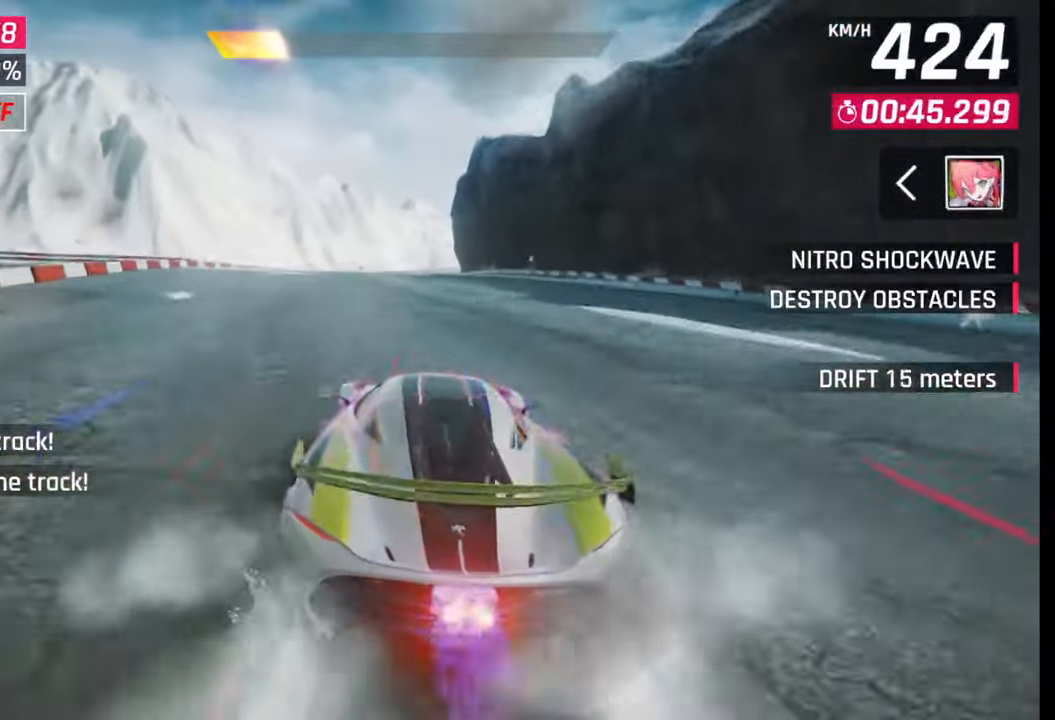
{"buttons": [], "left_stick": "center", "right_stick": "center", "events": [[17, "left_stick", "down-left"], [133, "left_stick", "center"]]}
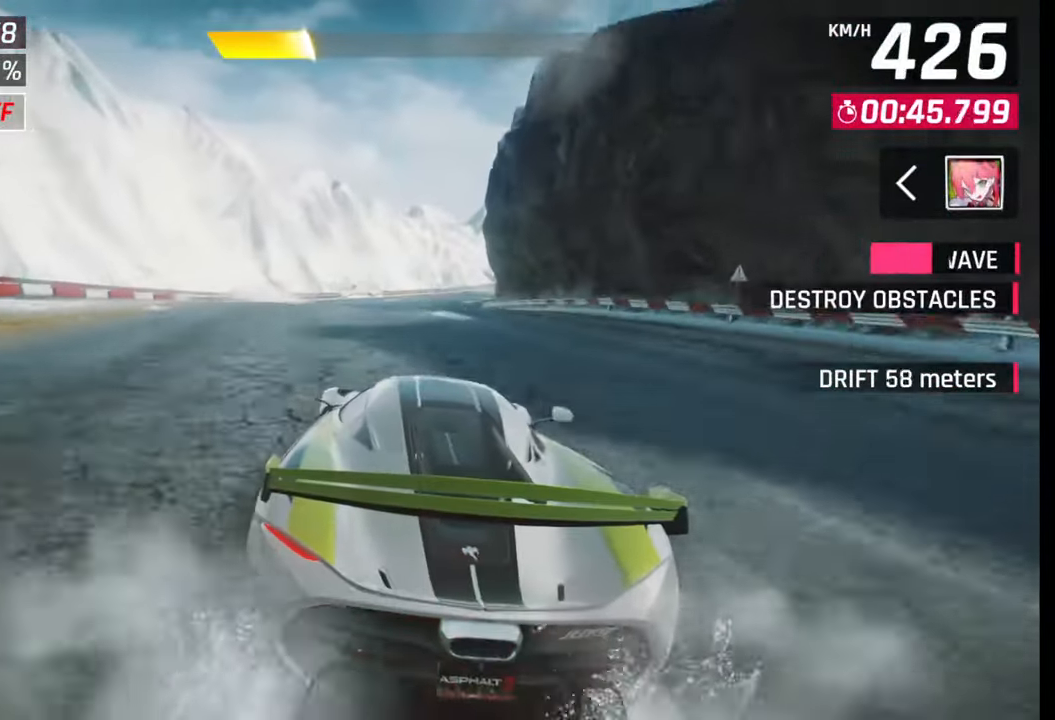
{"buttons": [], "left_stick": "center", "right_stick": "center", "events": [[50, "left_stick", "right"], [83, "SQUARE", "down"], [100, "left_stick", "center"], [150, "SQUARE", "up"]]}
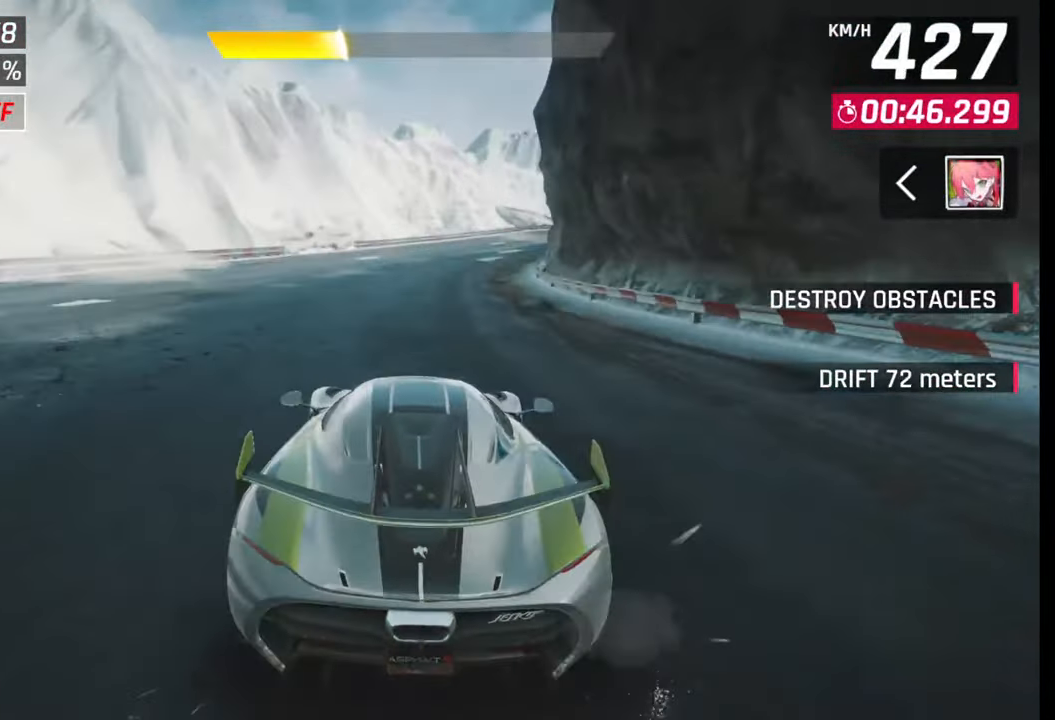
{"buttons": [], "left_stick": "right", "right_stick": "center", "events": [[317, "SQUARE", "down"], [317, "left_stick", "right"], [367, "SQUARE", "up"]]}
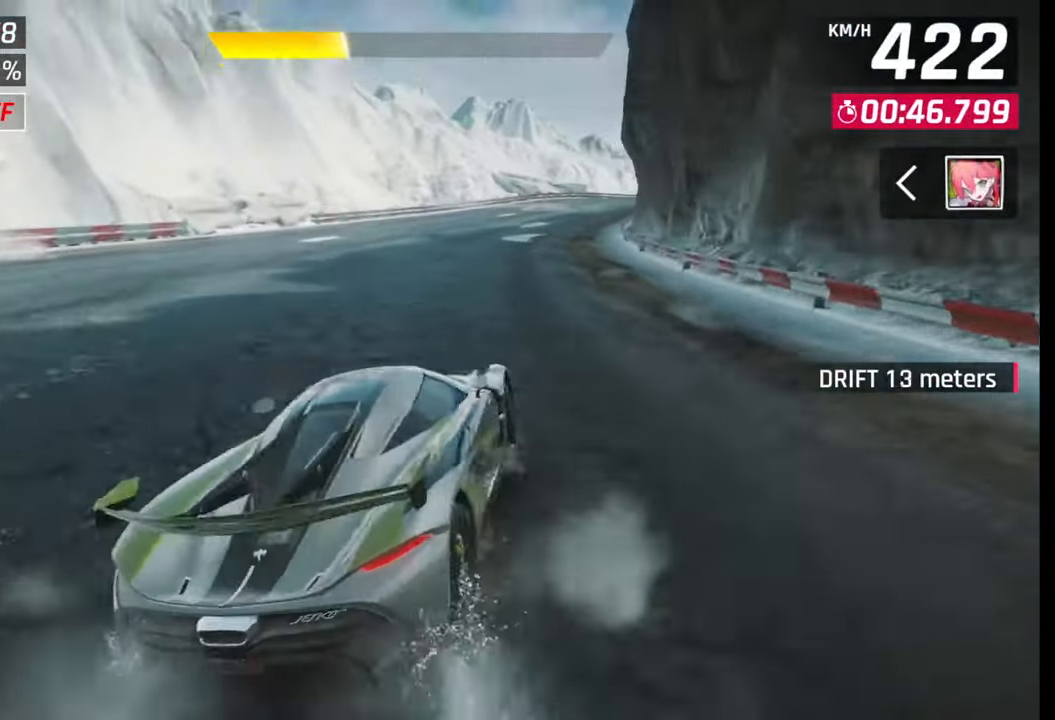
{"buttons": [], "left_stick": "center", "right_stick": "center", "events": [[367, "left_stick", "center"], [417, "SQUARE", "down"], [467, "SQUARE", "up"]]}
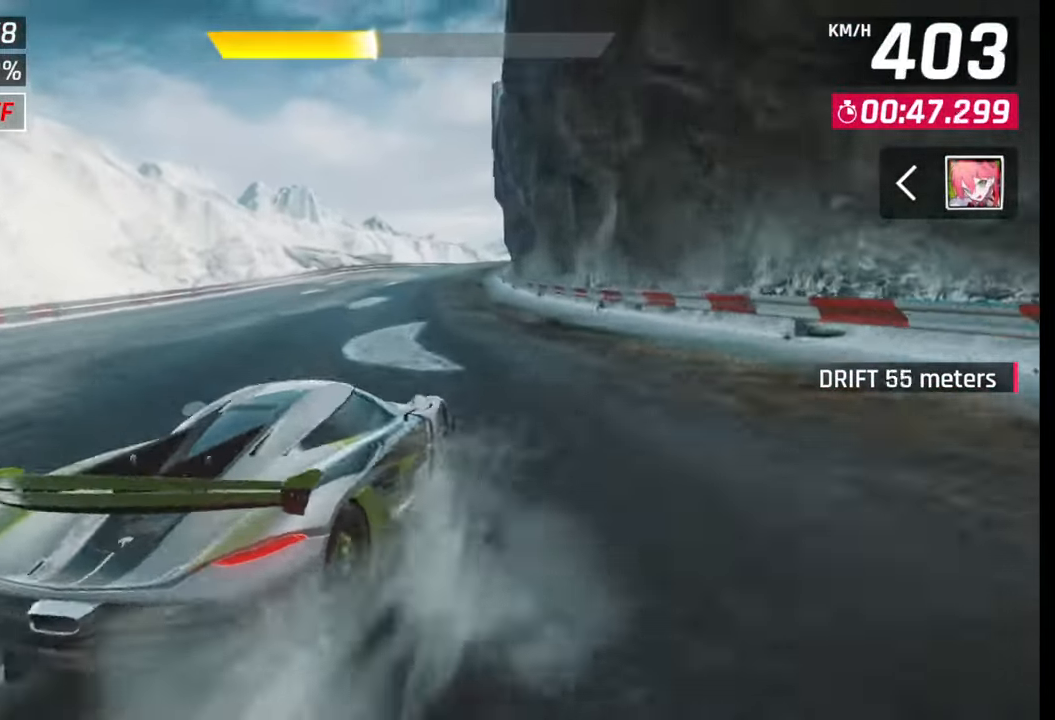
{"buttons": [], "left_stick": "right", "right_stick": "center", "events": [[233, "left_stick", "right"]]}
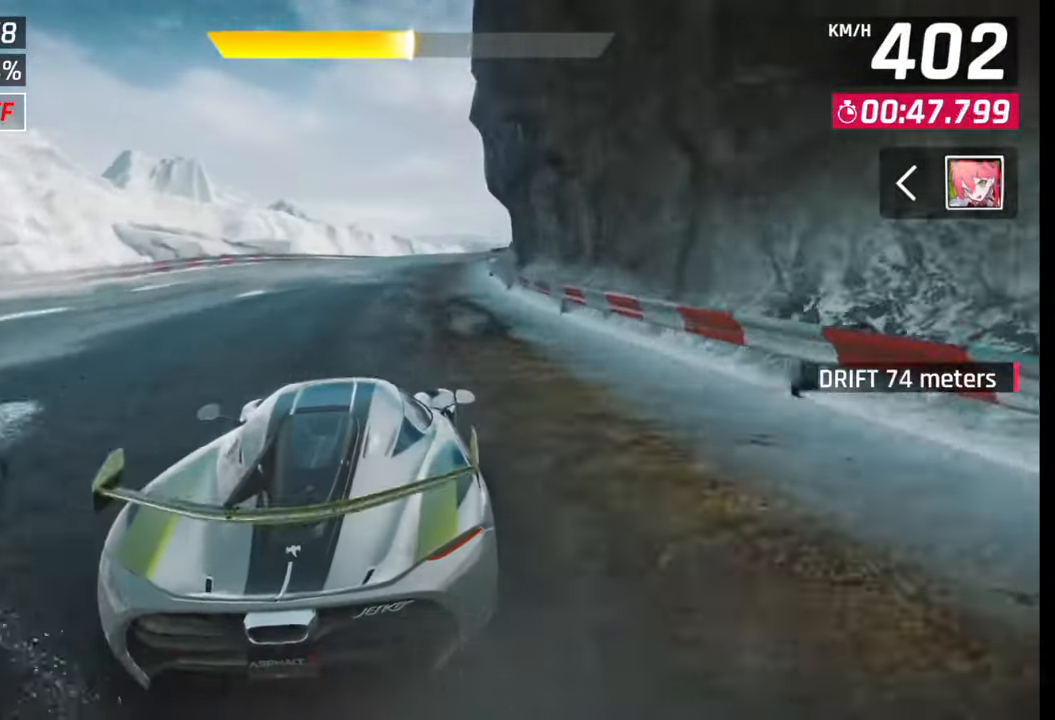
{"buttons": [], "left_stick": "right", "right_stick": "center", "events": []}
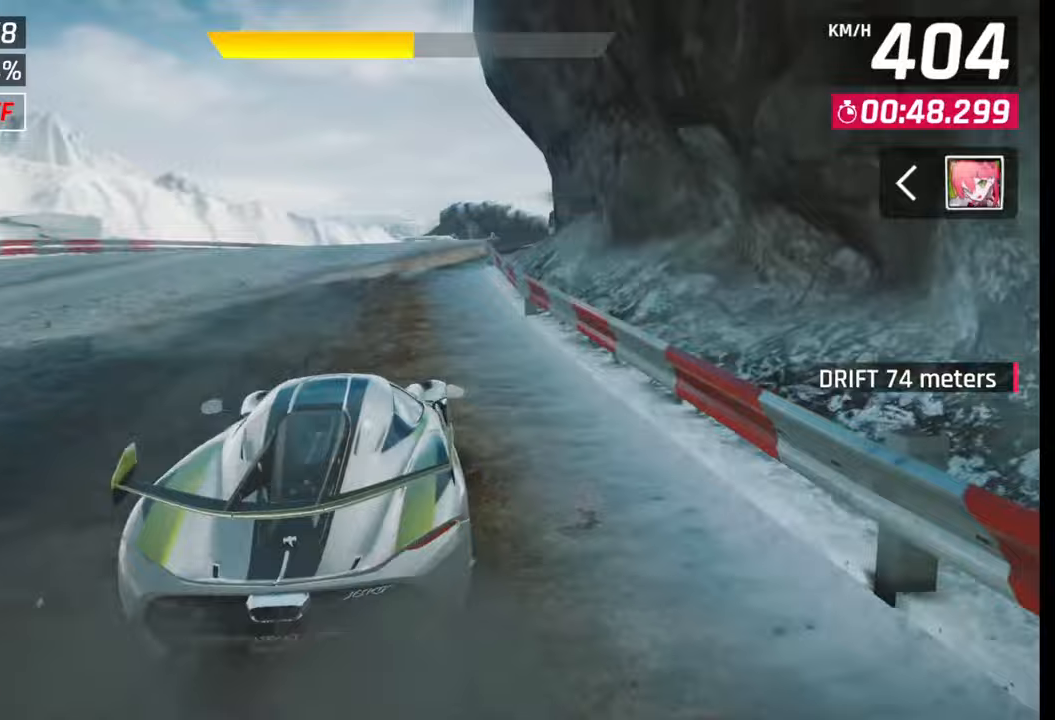
{"buttons": [], "left_stick": "center", "right_stick": "center", "events": [[233, "left_stick", "center"], [333, "SQUARE", "down"], [367, "SQUARE", "up"]]}
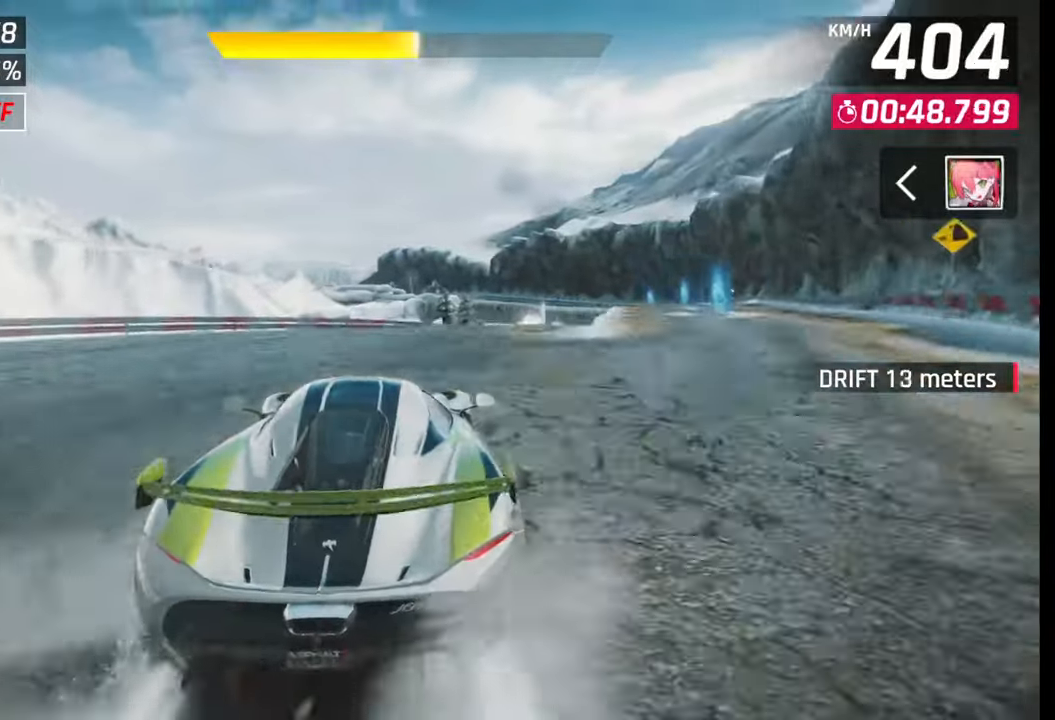
{"buttons": ["CROSS", "R1"], "left_stick": "right", "right_stick": "center", "events": [[17, "CROSS", "down"], [17, "R1", "down"], [17, "left_stick", "right"], [50, "R1", "up"], [67, "CROSS", "up"], [167, "CROSS", "down"], [167, "R1", "down"], [217, "CROSS", "up"], [217, "R1", "up"], [300, "CROSS", "down"], [300, "R1", "down"], [367, "CROSS", "up"], [383, "R1", "up"], [450, "CROSS", "down"], [450, "R1", "down"]]}
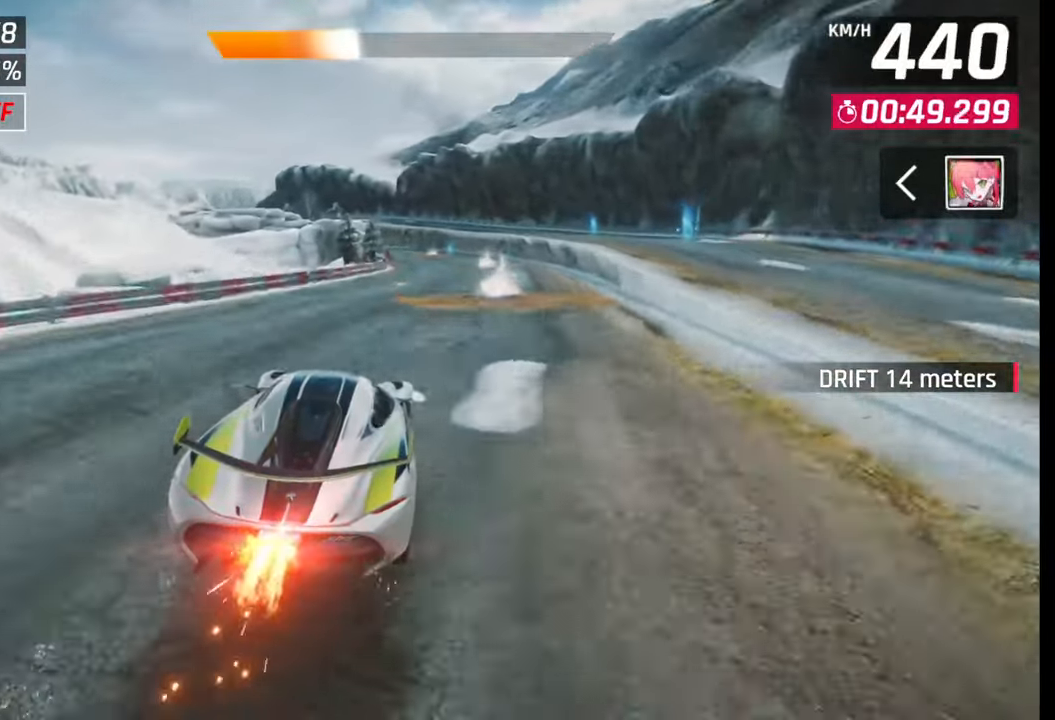
{"buttons": ["SQUARE"], "left_stick": "center", "right_stick": "center", "events": [[17, "CROSS", "up"], [33, "R1", "up"], [100, "R1", "down"], [117, "CROSS", "down"], [133, "left_stick", "down-left"], [217, "CROSS", "up"], [217, "R1", "up"], [233, "left_stick", "center"], [433, "SQUARE", "down"]]}
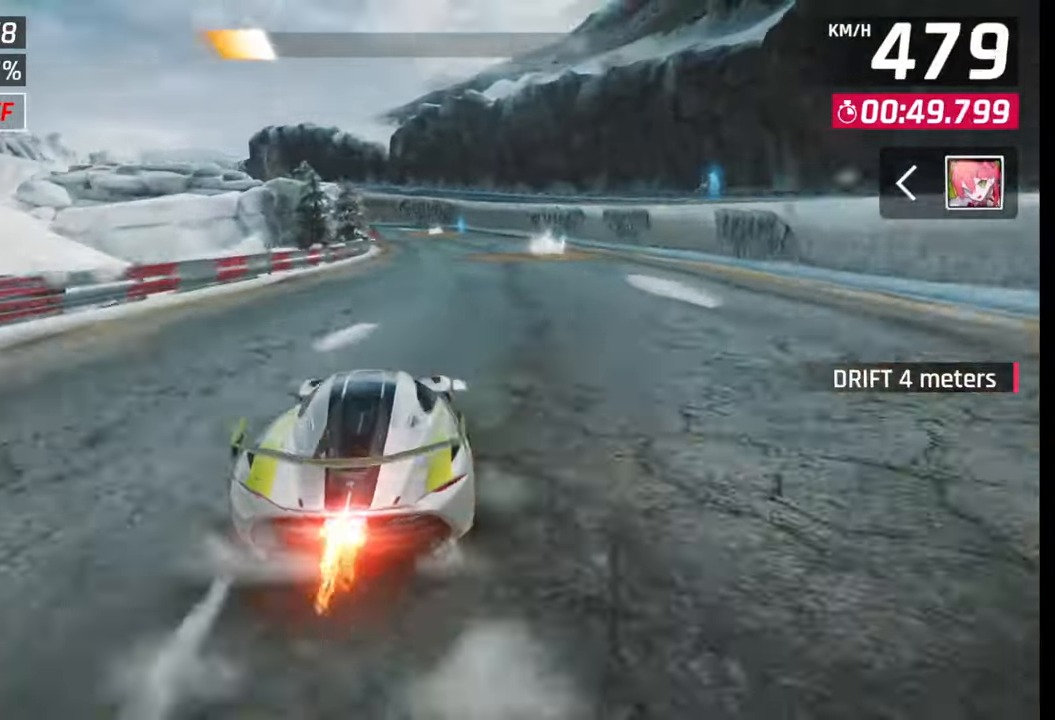
{"buttons": [], "left_stick": "left", "right_stick": "center", "events": [[33, "SQUARE", "up"], [350, "SQUARE", "down"], [383, "left_stick", "left"], [417, "SQUARE", "up"]]}
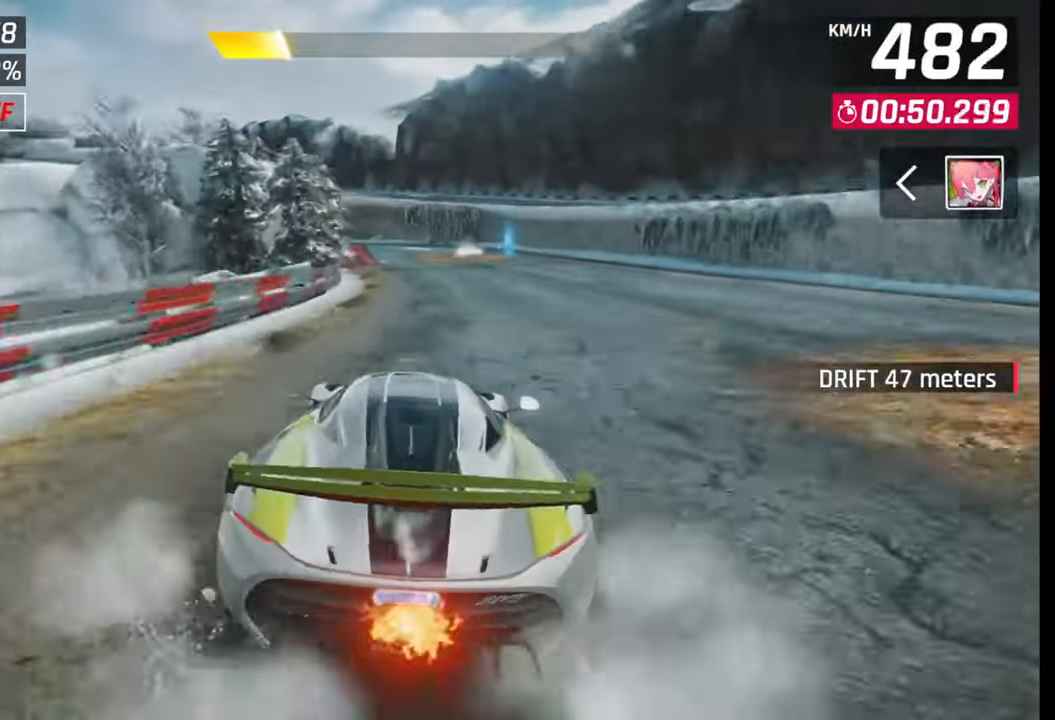
{"buttons": [], "left_stick": "left", "right_stick": "center", "events": []}
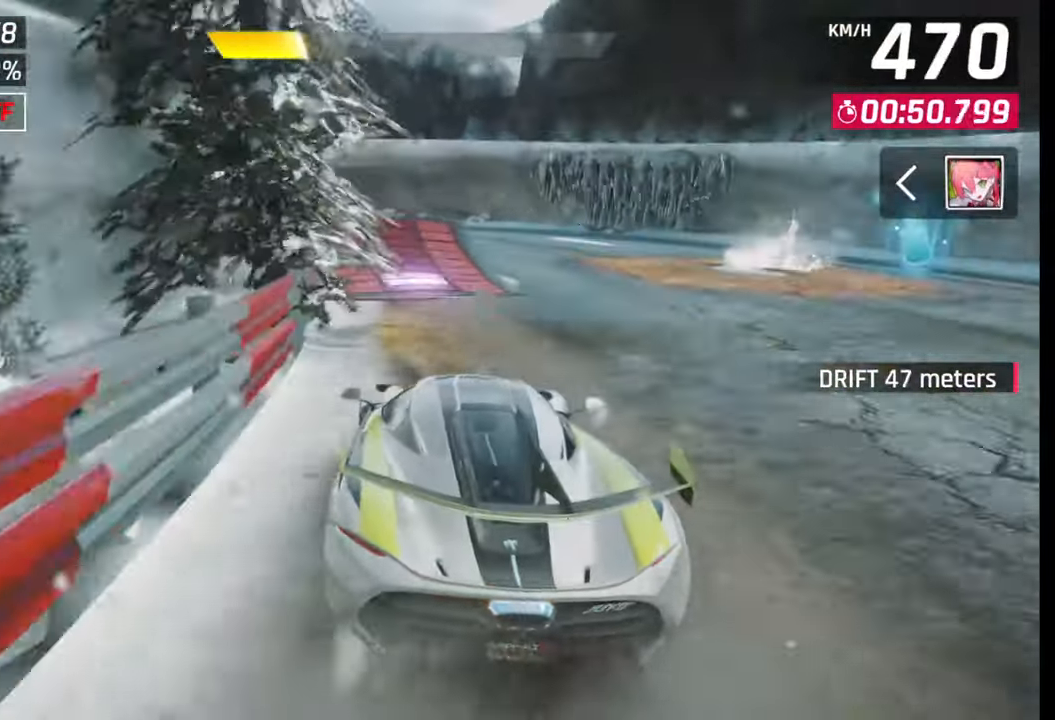
{"buttons": ["CROSS", "R1"], "left_stick": "left", "right_stick": "center", "events": [[117, "SQUARE", "down"], [167, "SQUARE", "up"], [217, "SQUARE", "down"], [267, "SQUARE", "up"], [317, "R1", "down"], [350, "CROSS", "down"], [417, "CROSS", "up"], [417, "R1", "up"], [467, "CROSS", "down"], [483, "R1", "down"]]}
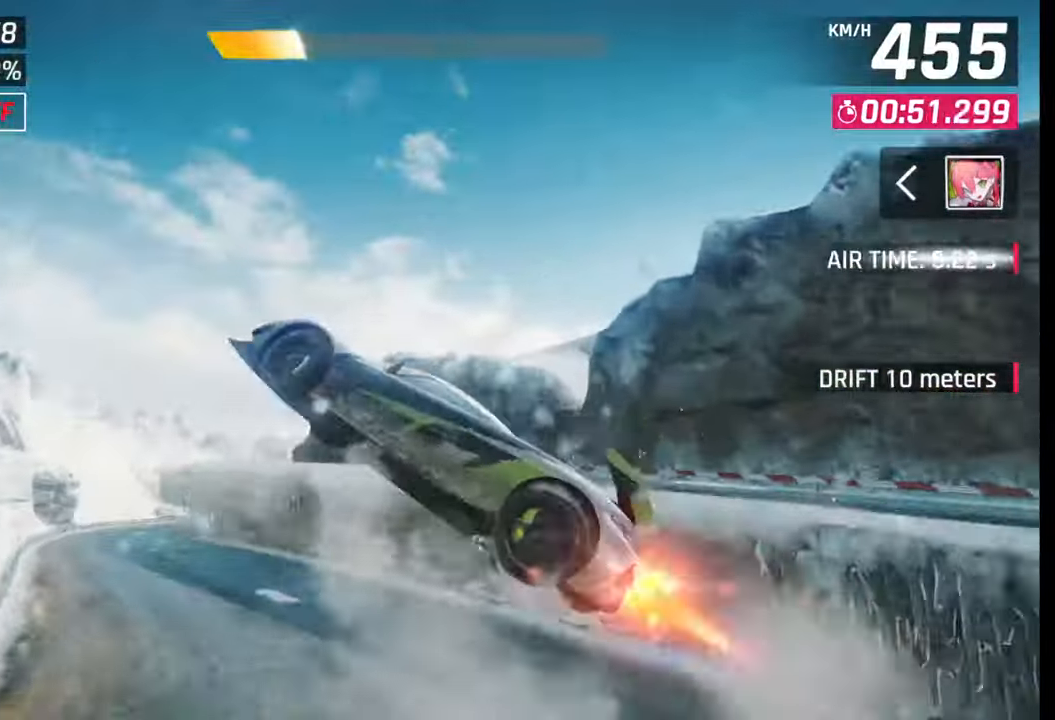
{"buttons": ["CROSS", "R1"], "left_stick": "left", "right_stick": "center", "events": [[50, "CROSS", "up"], [50, "R1", "up"], [117, "CROSS", "down"], [117, "R1", "down"], [200, "CROSS", "up"], [200, "R1", "up"], [267, "R1", "down"], [283, "CROSS", "down"], [350, "CROSS", "up"], [367, "R1", "up"], [433, "CROSS", "down"], [433, "R1", "down"]]}
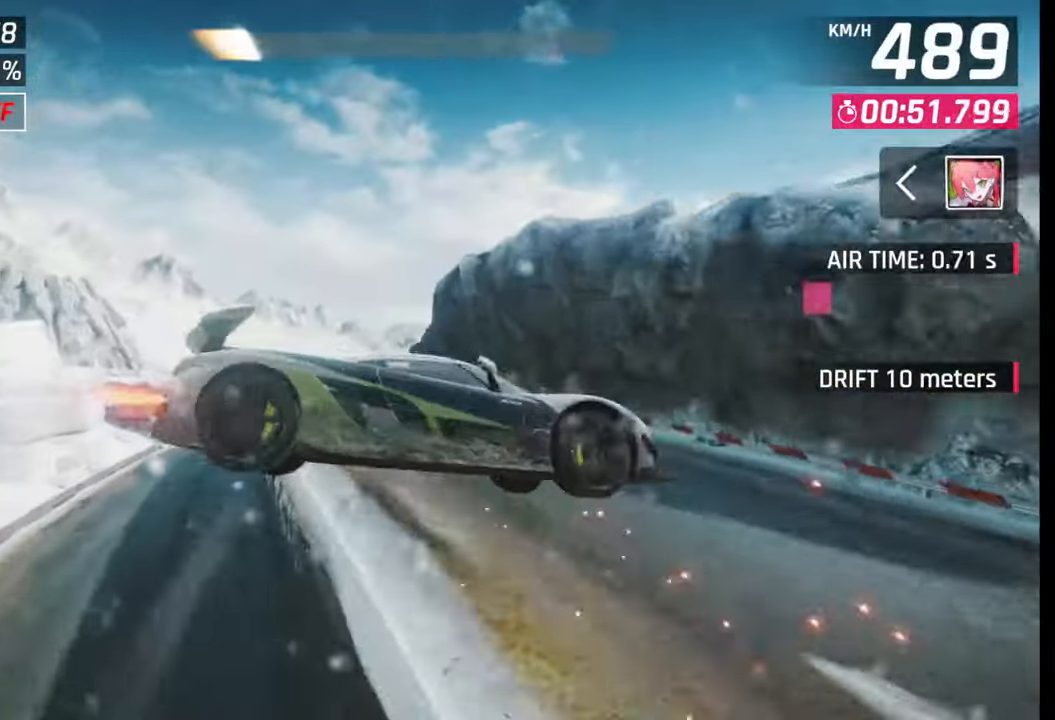
{"buttons": [], "left_stick": "right", "right_stick": "center", "events": [[33, "CROSS", "up"], [33, "R1", "up"], [83, "R1", "down"], [100, "CROSS", "down"], [167, "CROSS", "up"], [183, "R1", "up"], [250, "CROSS", "down"], [250, "R1", "down"], [333, "CROSS", "up"], [333, "R1", "up"], [400, "R1", "down"], [417, "CROSS", "down"], [467, "CROSS", "up"], [483, "R1", "up"], [483, "left_stick", "right"]]}
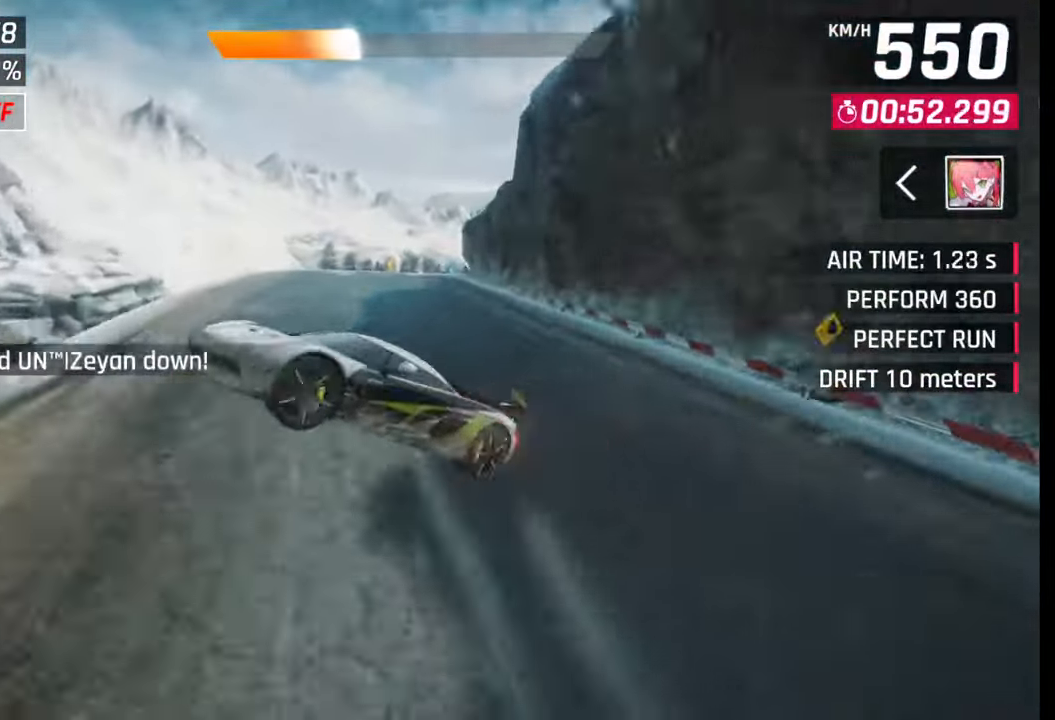
{"buttons": [], "left_stick": "right", "right_stick": "center", "events": [[50, "R1", "down"], [67, "CROSS", "down"], [217, "CROSS", "up"], [217, "R1", "up"], [233, "left_stick", "center"], [350, "left_stick", "right"], [383, "SQUARE", "down"], [433, "SQUARE", "up"]]}
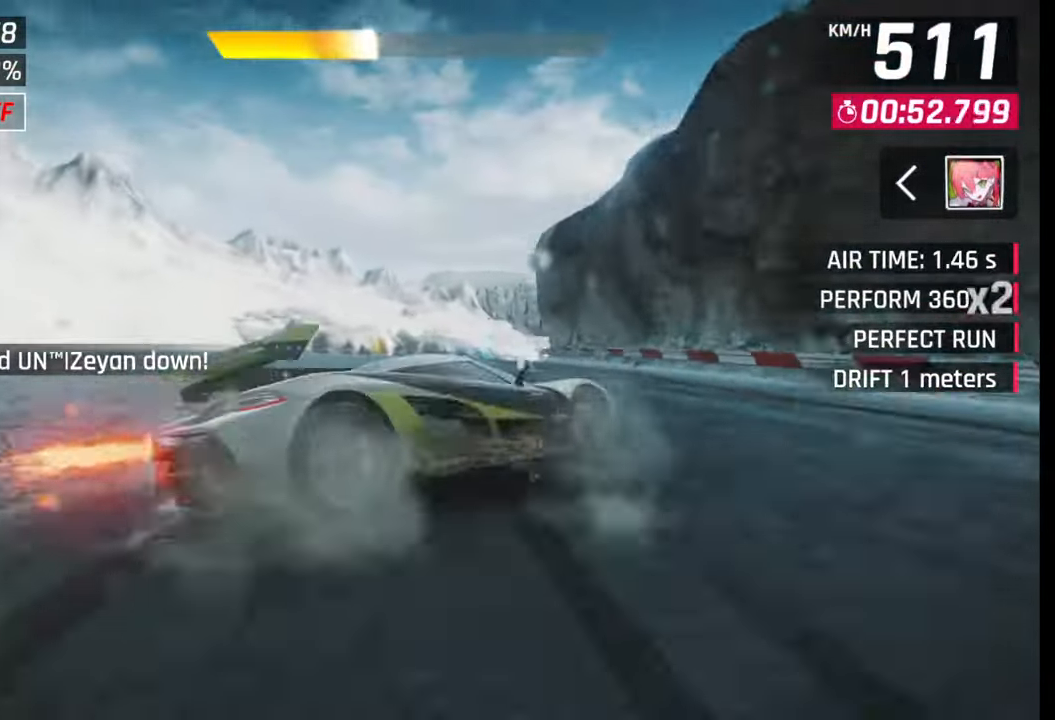
{"buttons": [], "left_stick": "right", "right_stick": "center", "events": [[383, "R1", "down"], [400, "L1", "down"], [450, "R1", "up"], [483, "L1", "up"]]}
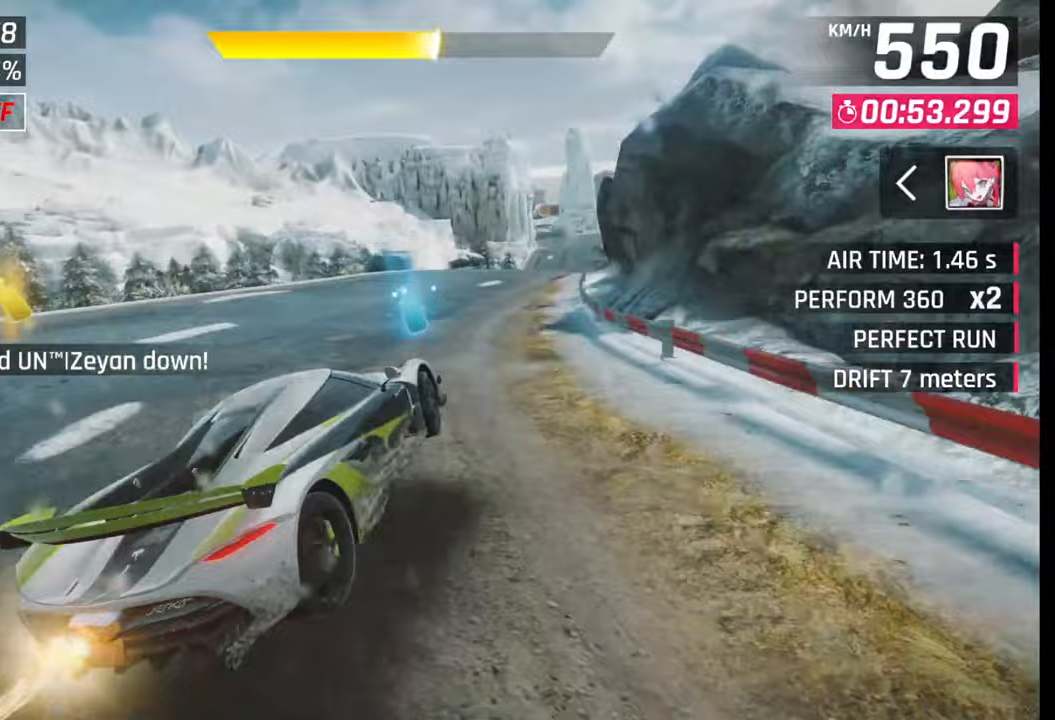
{"buttons": [], "left_stick": "left", "right_stick": "center", "events": [[467, "left_stick", "left"]]}
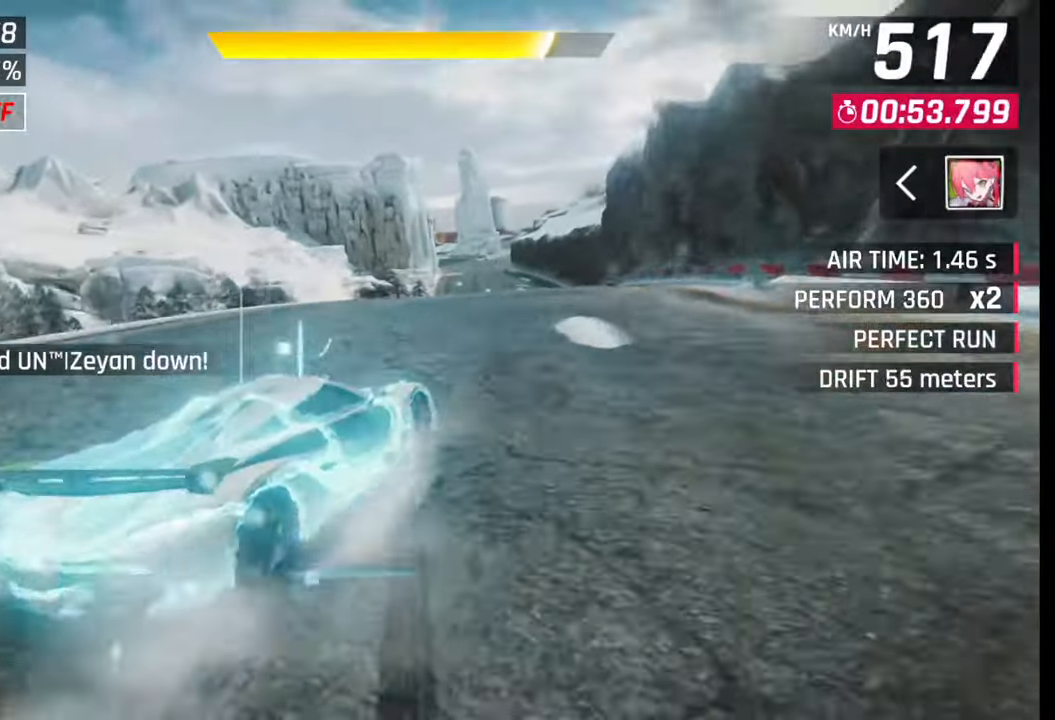
{"buttons": [], "left_stick": "center", "right_stick": "center", "events": [[17, "left_stick", "center"], [83, "CROSS", "down"], [150, "CROSS", "up"], [283, "SQUARE", "down"], [350, "SQUARE", "up"]]}
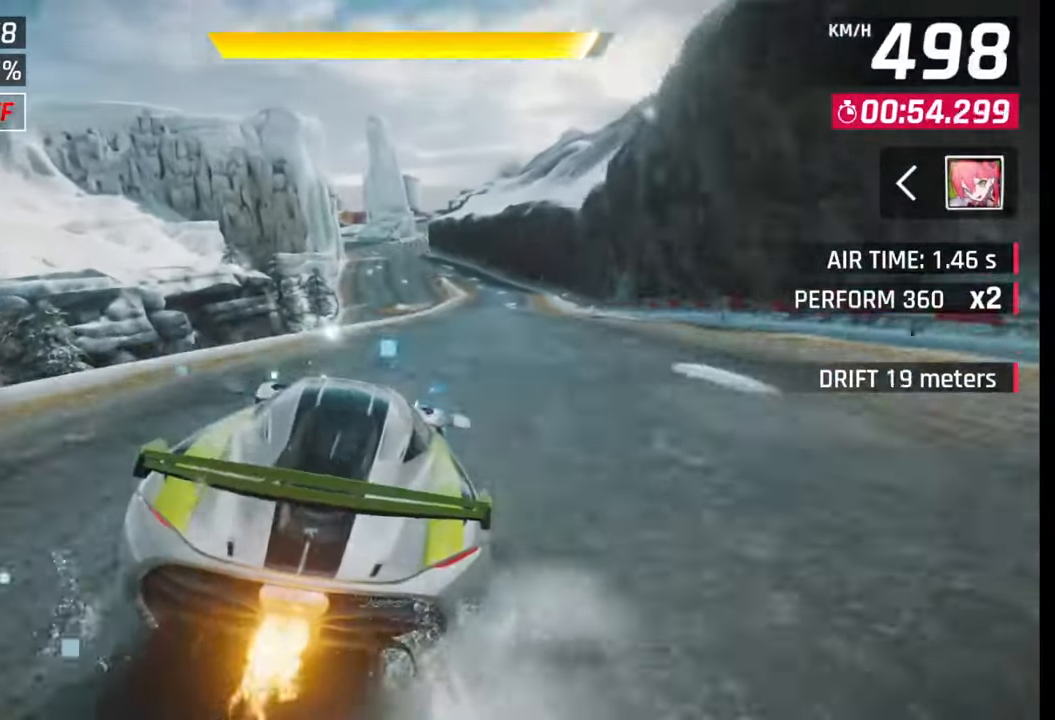
{"buttons": [], "left_stick": "center", "right_stick": "center", "events": []}
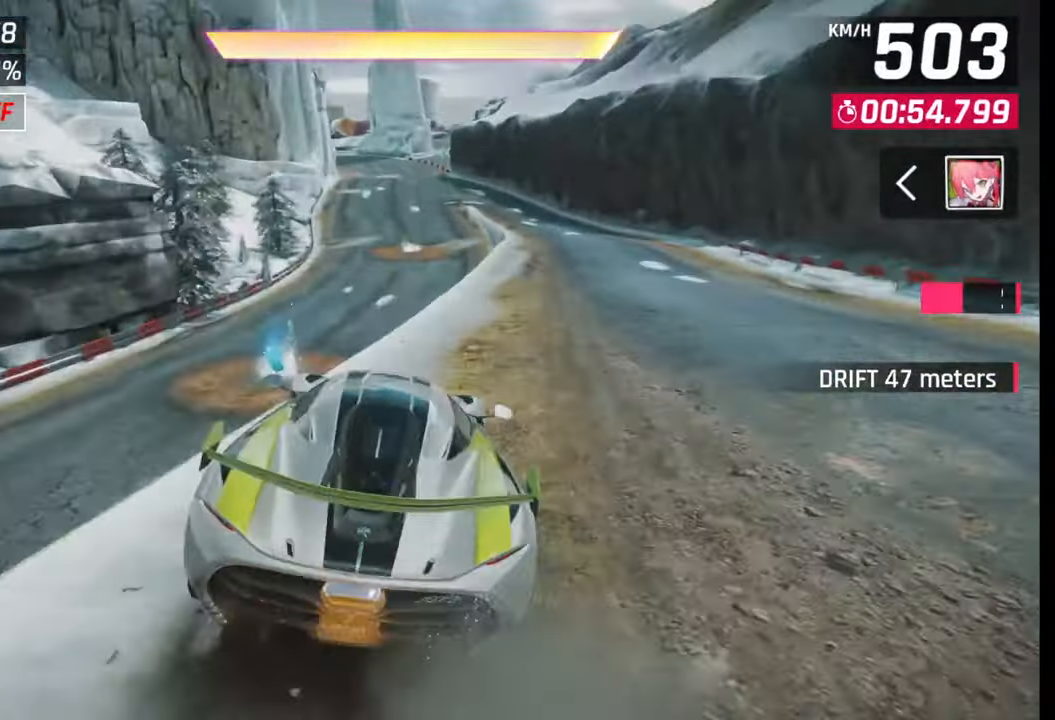
{"buttons": [], "left_stick": "down-left", "right_stick": "center", "events": [[50, "R1", "down"], [67, "CROSS", "down"], [133, "CROSS", "up"], [133, "R1", "up"], [217, "CROSS", "down"], [217, "R1", "down"], [317, "CROSS", "up"], [317, "R1", "up"], [383, "CROSS", "down"], [383, "R1", "down"], [450, "CROSS", "up"], [483, "R1", "up"], [483, "left_stick", "down-left"]]}
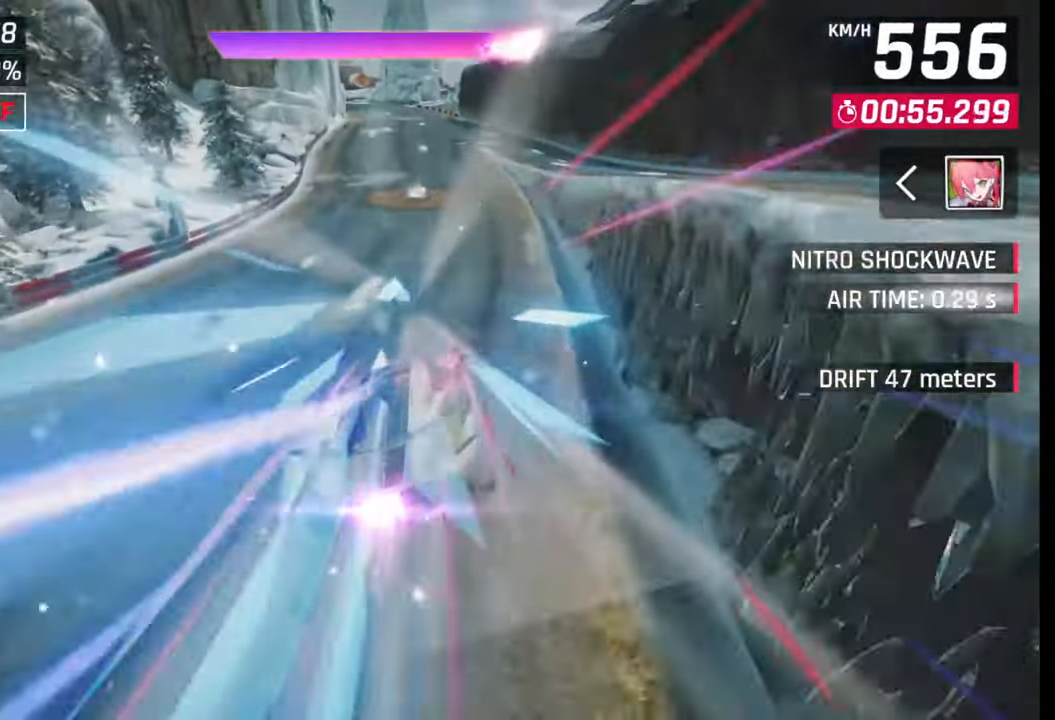
{"buttons": [], "left_stick": "center", "right_stick": "center", "events": [[50, "CROSS", "down"], [50, "R1", "down"], [100, "left_stick", "center"], [133, "R1", "up"], [150, "CROSS", "up"], [367, "SQUARE", "down"], [400, "CROSS", "down"], [400, "SQUARE", "up"], [433, "CROSS", "up"]]}
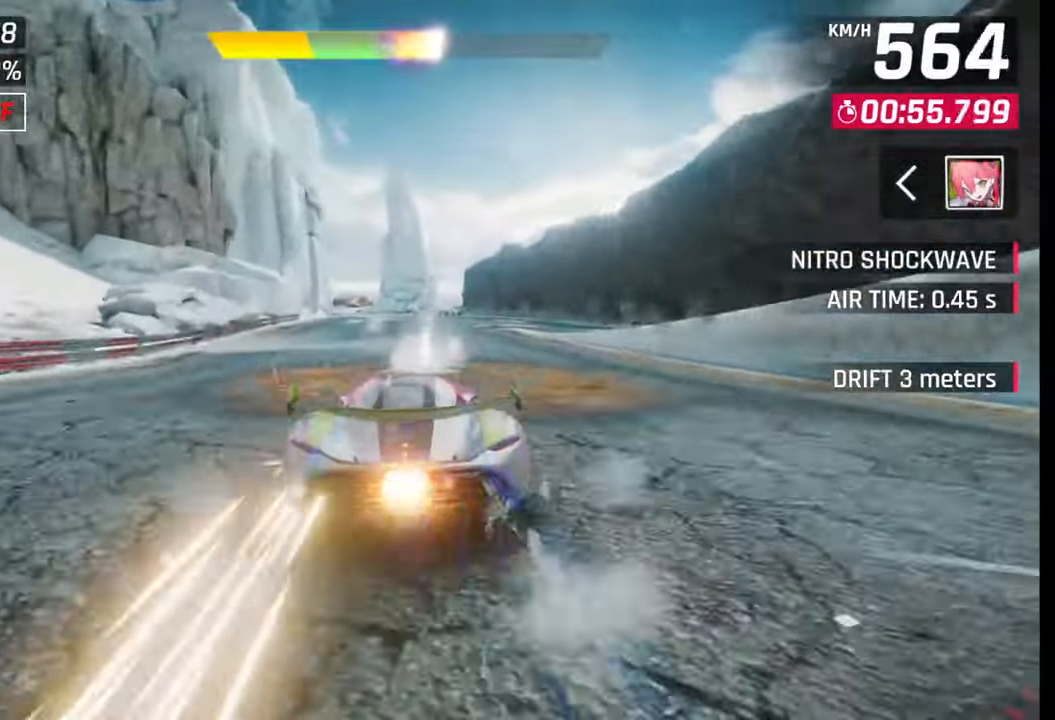
{"buttons": [], "left_stick": "center", "right_stick": "center", "events": [[100, "left_stick", "right"], [267, "SQUARE", "down"], [317, "SQUARE", "up"], [383, "SQUARE", "down"], [417, "SQUARE", "up"], [483, "left_stick", "center"]]}
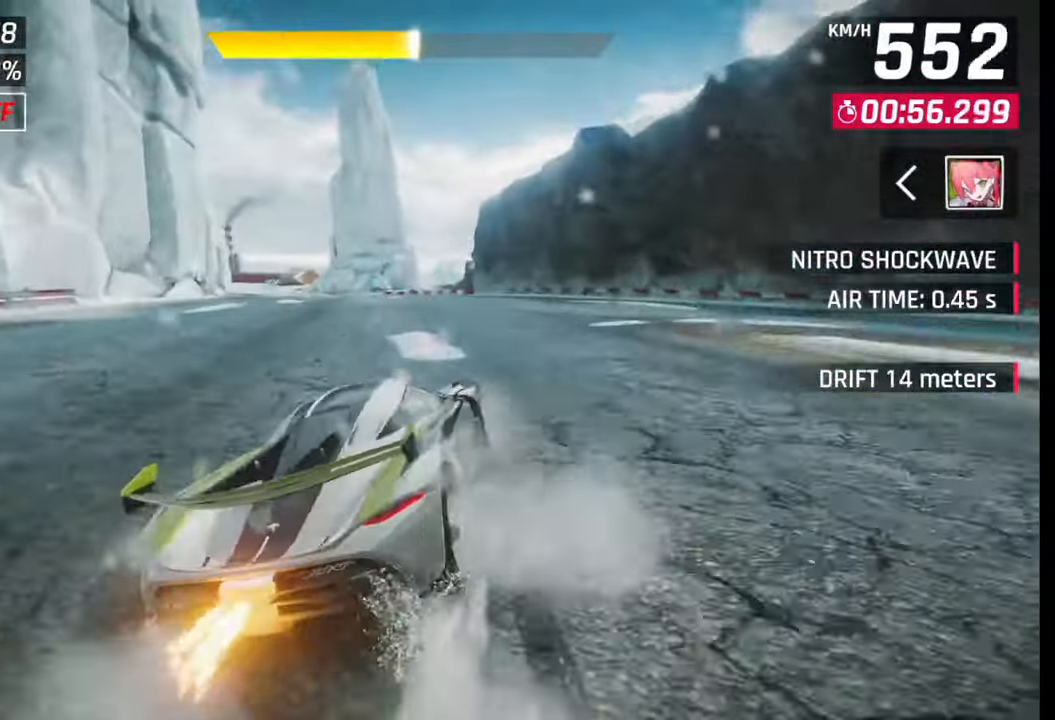
{"buttons": [], "left_stick": "left", "right_stick": "center", "events": [[17, "CROSS", "down"], [33, "CROSS", "up"], [150, "left_stick", "left"]]}
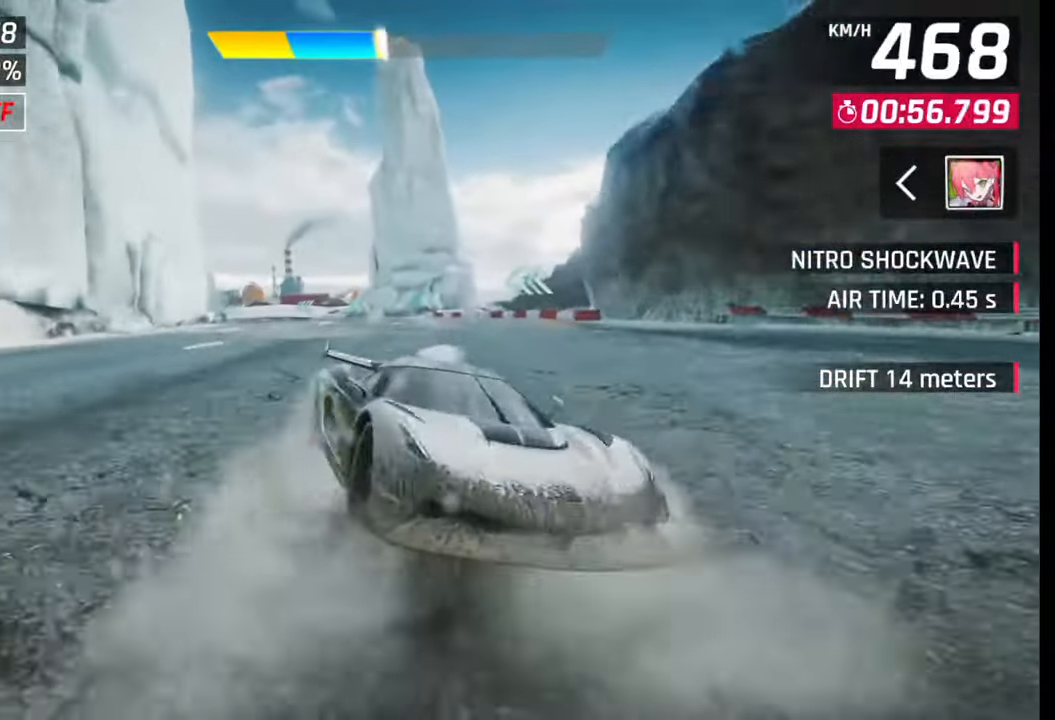
{"buttons": [], "left_stick": "left", "right_stick": "center", "events": [[167, "SQUARE", "down"], [250, "SQUARE", "up"]]}
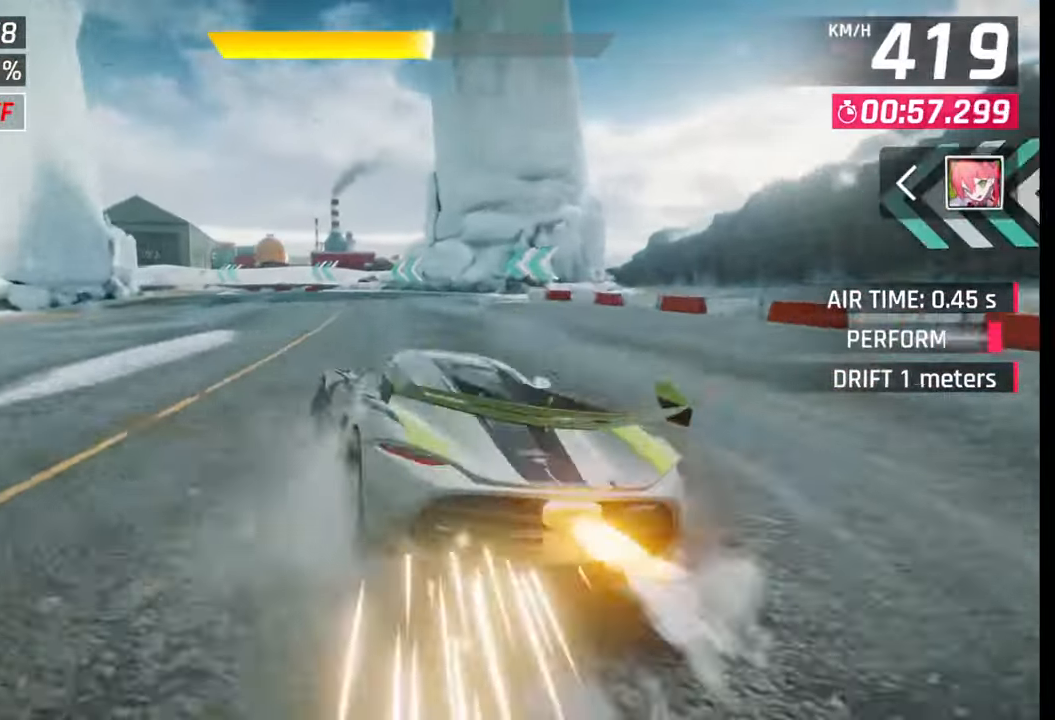
{"buttons": [], "left_stick": "left", "right_stick": "center", "events": []}
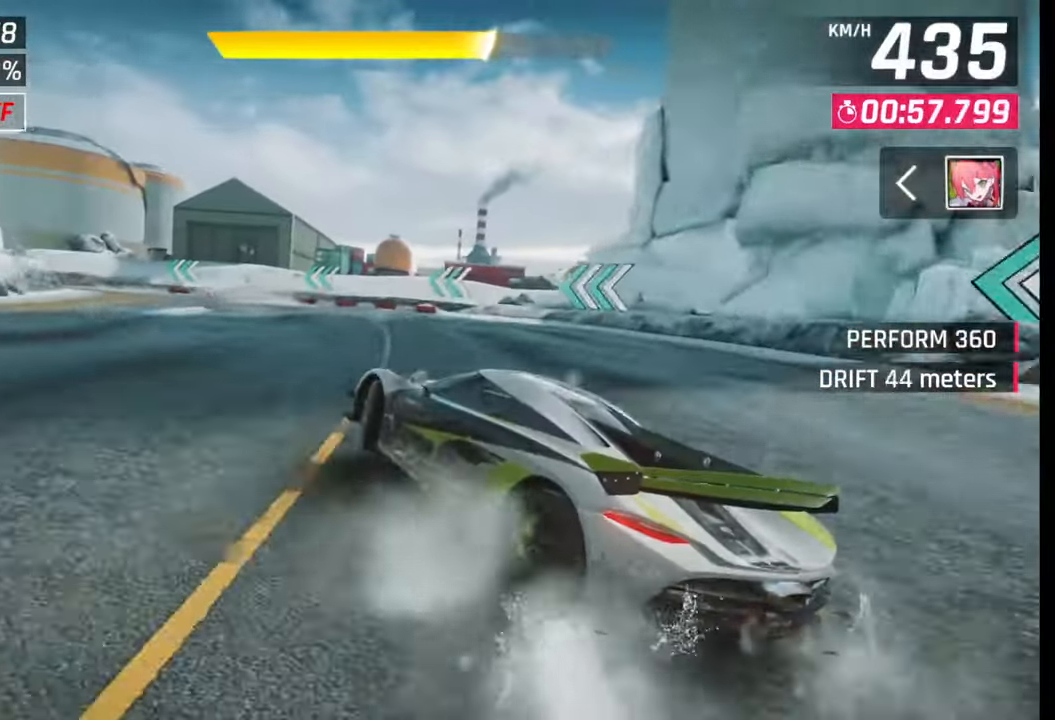
{"buttons": [], "left_stick": "left", "right_stick": "center", "events": []}